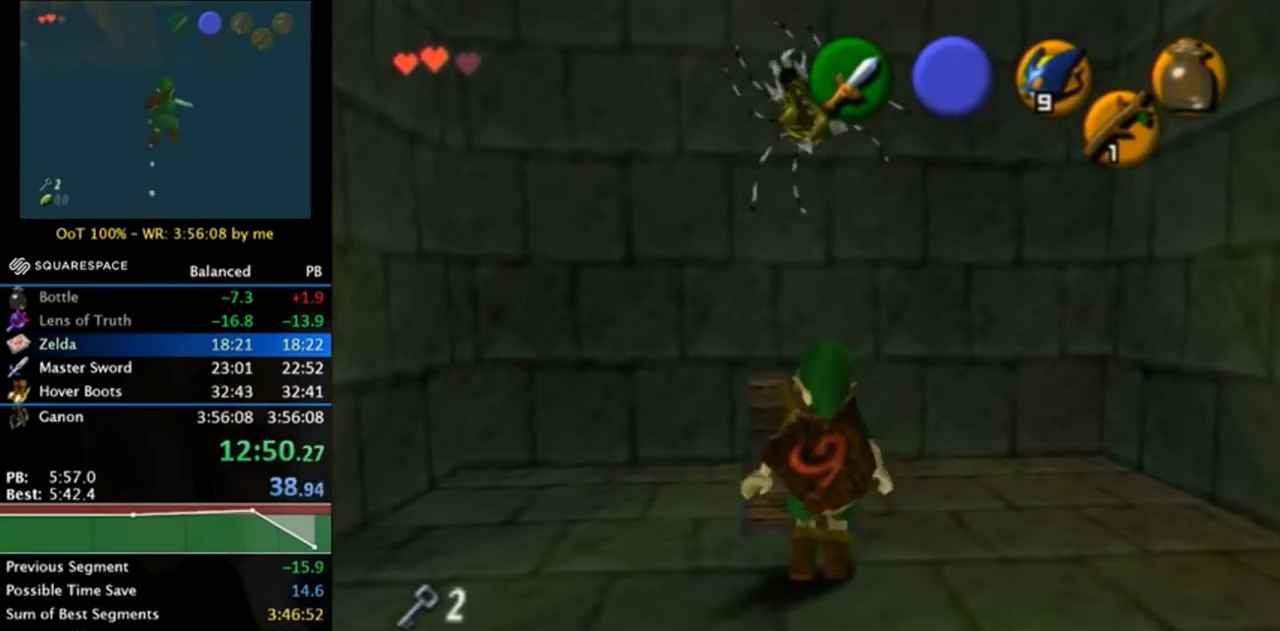
Gameplay with a controller (Nintendo layout); each line is a JSON object with the inputs held at the frame after it. "events" lists button and stick changes between this image and that frame as [ms after this image, input, new state], when the widget could be followed in between. Not read: L3 R3.
{"buttons": [], "left_stick": "center", "right_stick": "center", "events": []}
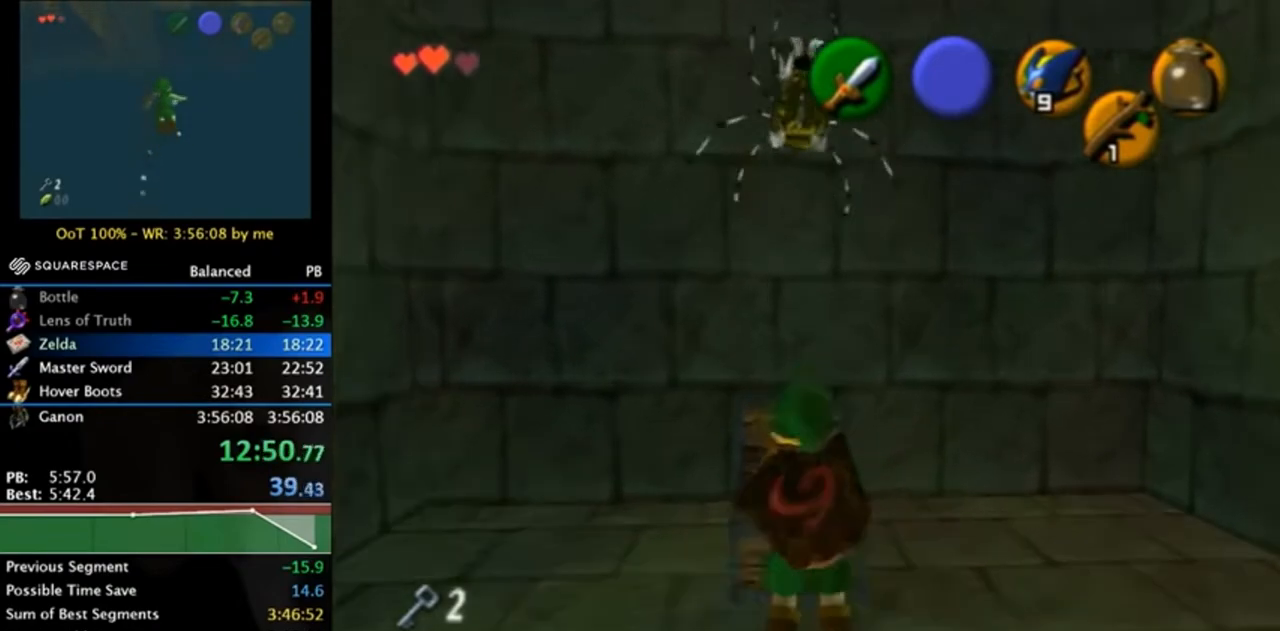
{"buttons": [], "left_stick": "center", "right_stick": "center", "events": []}
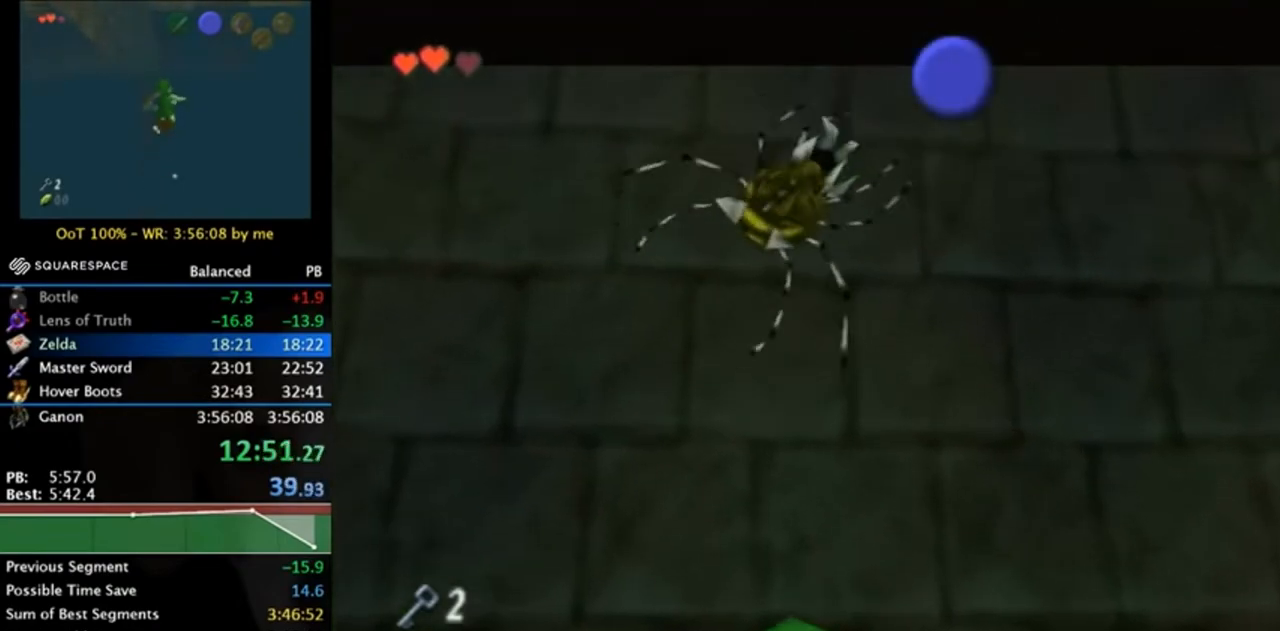
{"buttons": [], "left_stick": "center", "right_stick": "center", "events": []}
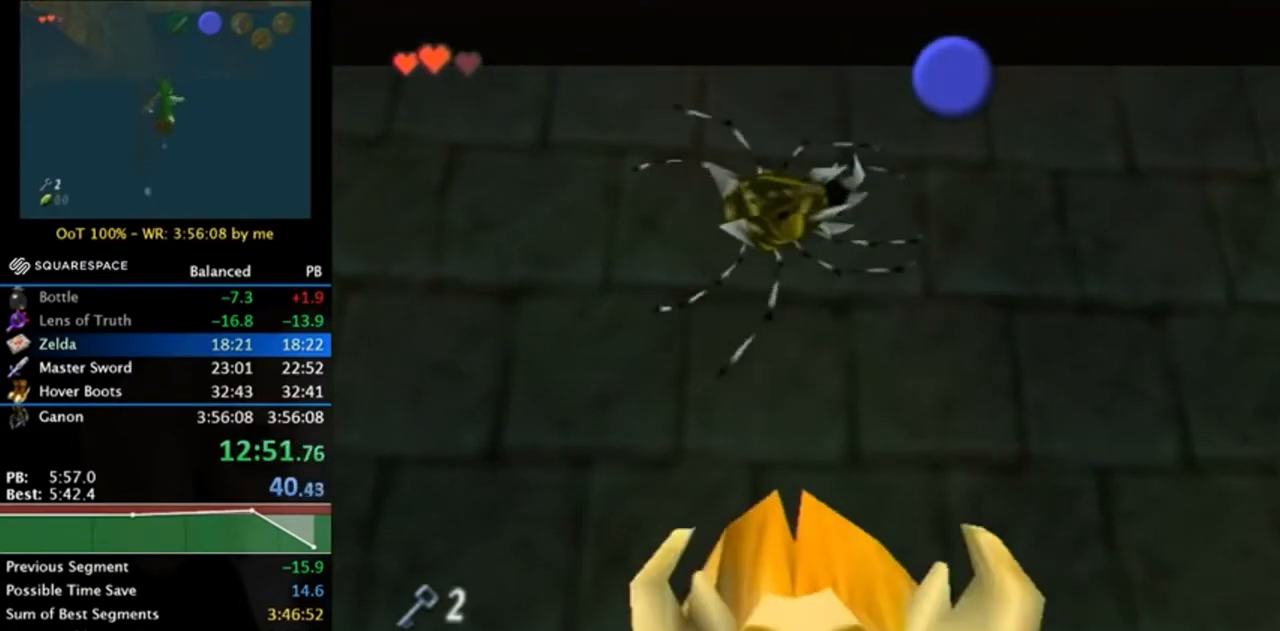
{"buttons": [], "left_stick": "center", "right_stick": "center", "events": []}
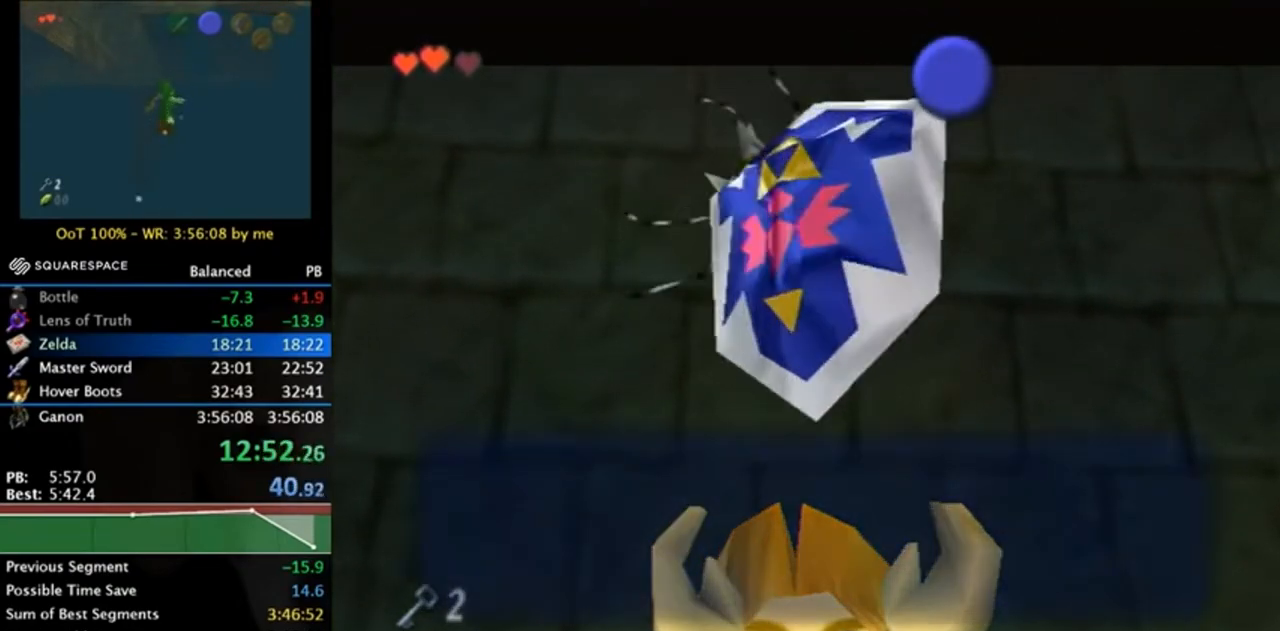
{"buttons": [], "left_stick": "center", "right_stick": "center", "events": [[383, "B", "down"], [450, "B", "up"]]}
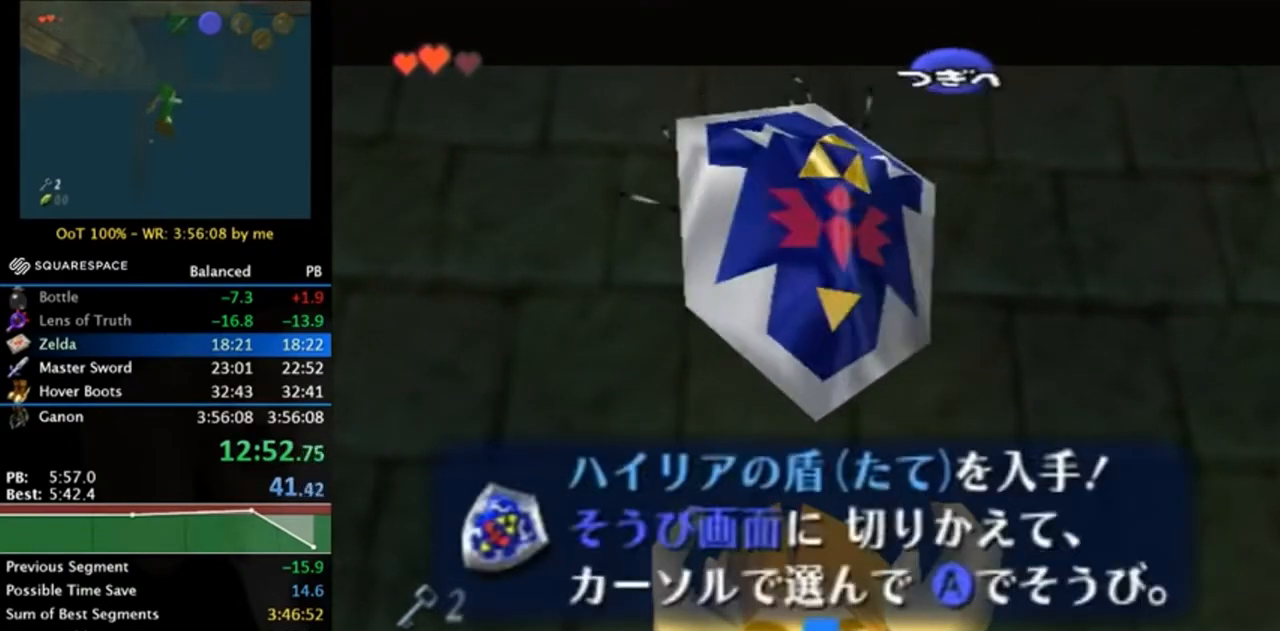
{"buttons": ["L1"], "left_stick": "up", "right_stick": "center", "events": [[50, "A", "down"], [117, "A", "up"], [250, "left_stick", "up"], [483, "L1", "down"]]}
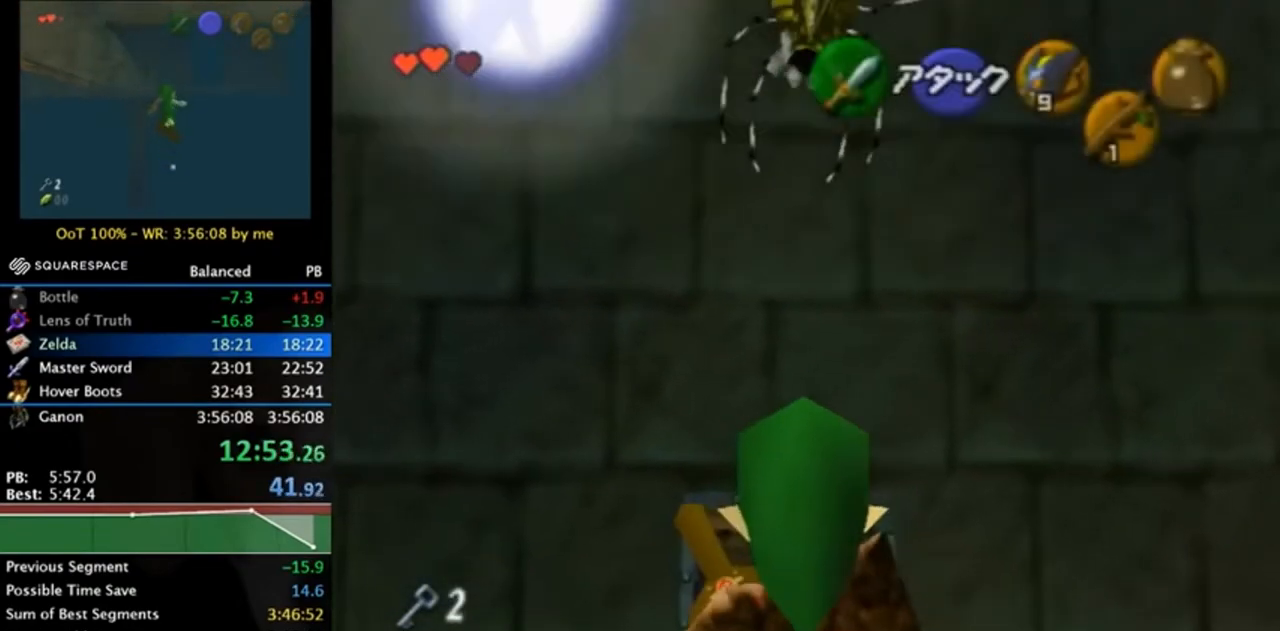
{"buttons": ["L1"], "left_stick": "center", "right_stick": "center", "events": [[17, "left_stick", "center"], [250, "L1", "up"], [317, "left_stick", "down"], [417, "left_stick", "center"], [483, "L1", "down"]]}
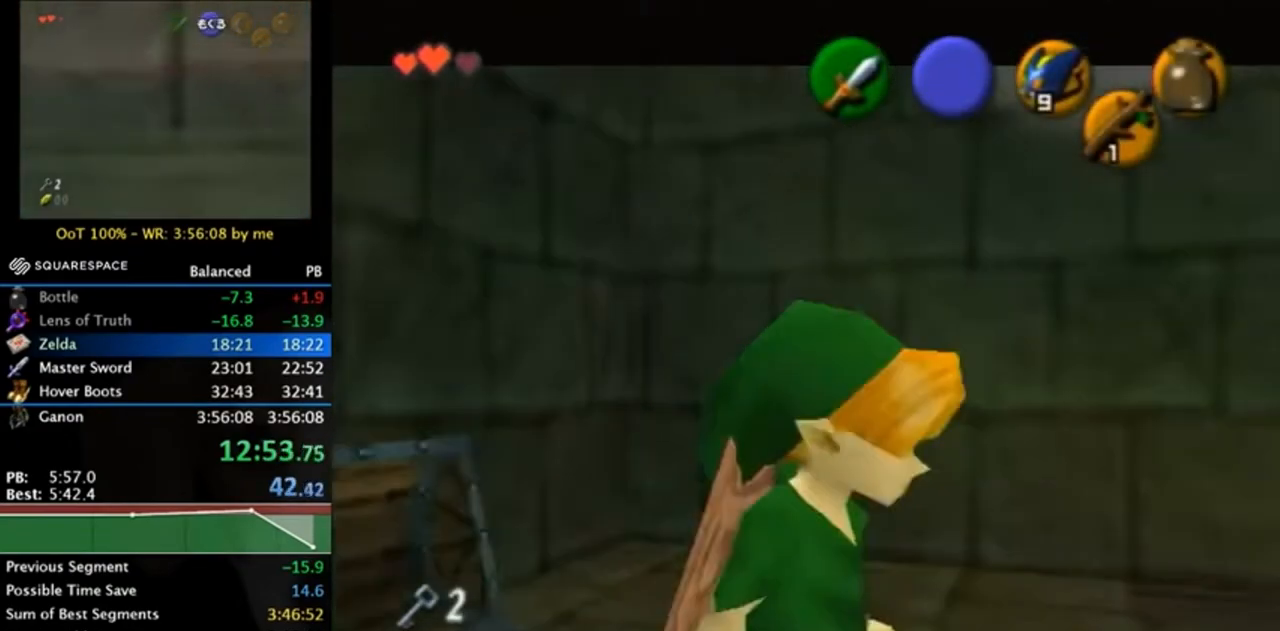
{"buttons": ["L1"], "left_stick": "center", "right_stick": "center", "events": [[83, "A", "down"], [183, "A", "up"]]}
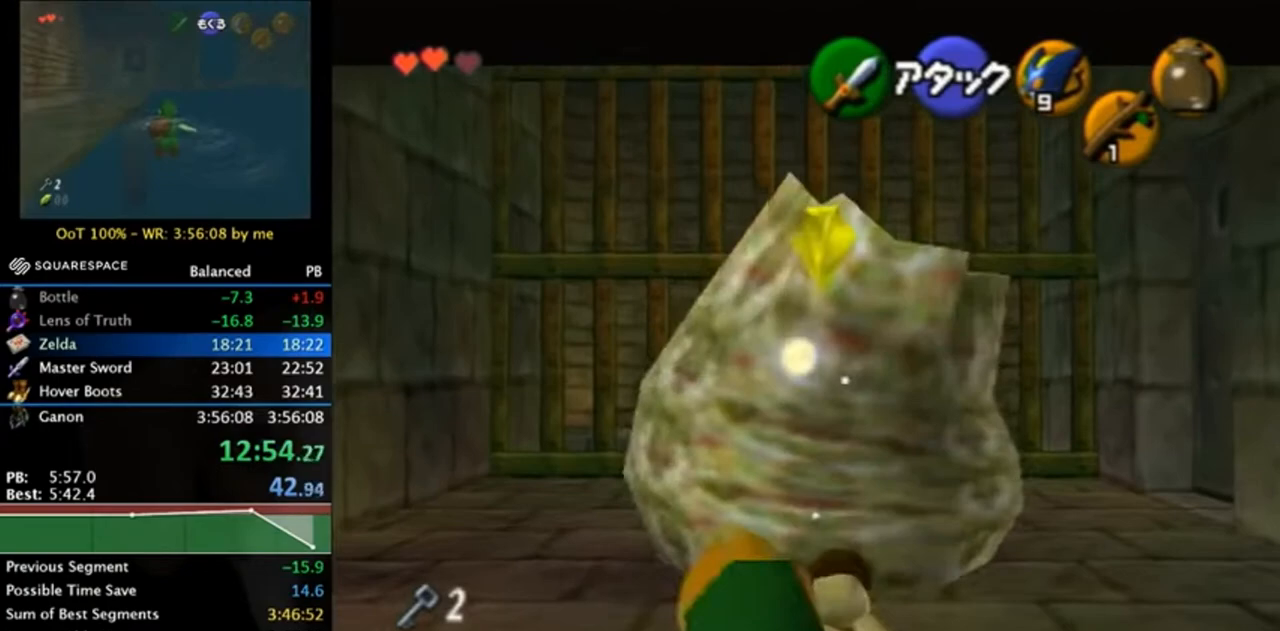
{"buttons": ["L1"], "left_stick": "center", "right_stick": "center", "events": [[283, "left_stick", "down"], [317, "A", "down"], [417, "A", "up"], [483, "left_stick", "center"]]}
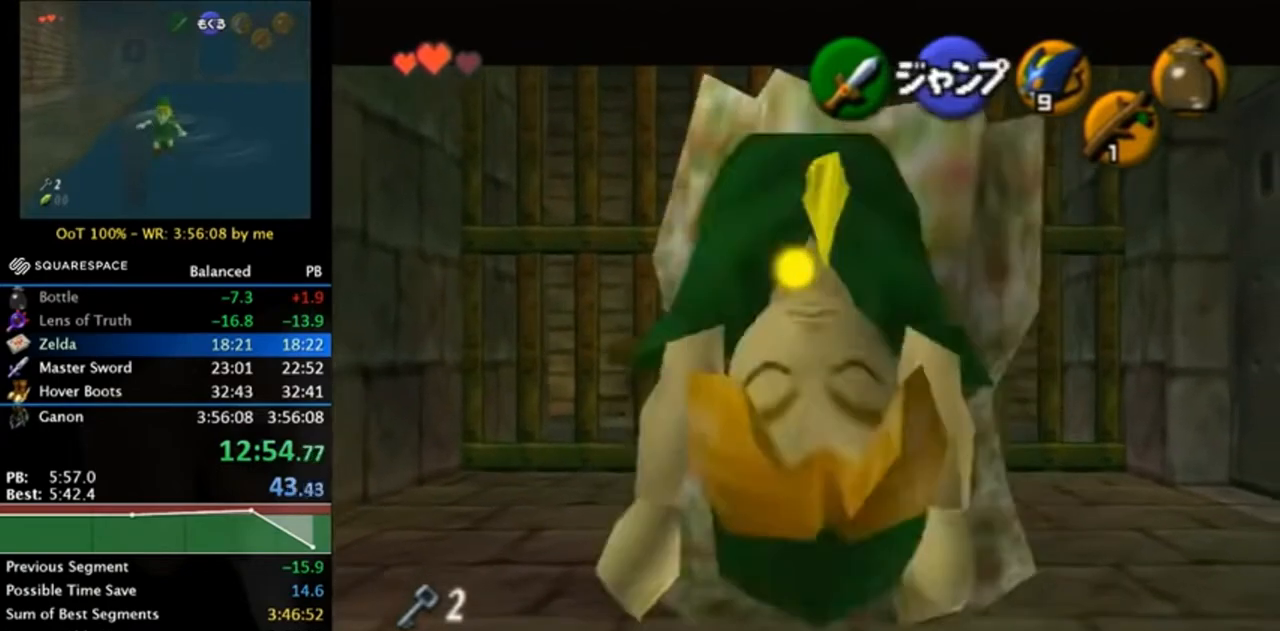
{"buttons": ["L1"], "left_stick": "up", "right_stick": "center", "events": [[183, "left_stick", "up"]]}
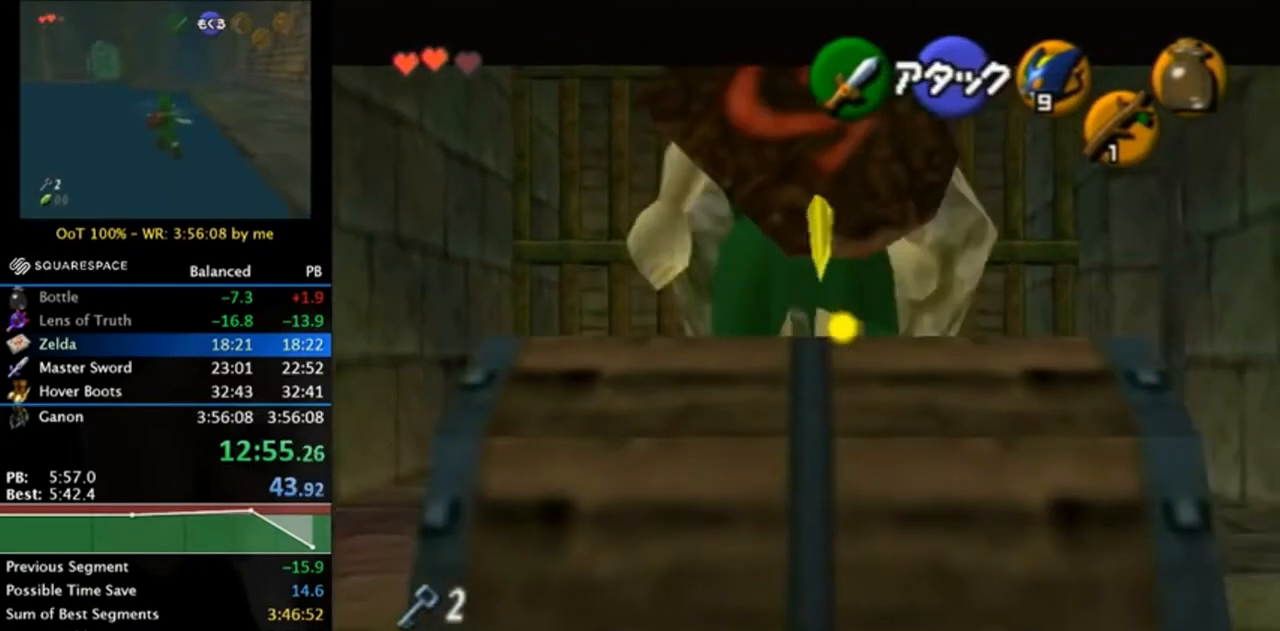
{"buttons": ["L1", "R1"], "left_stick": "center", "right_stick": "center", "events": [[183, "left_stick", "center"], [283, "left_stick", "down"], [317, "A", "down"], [317, "R1", "down"], [383, "A", "up"], [450, "left_stick", "center"]]}
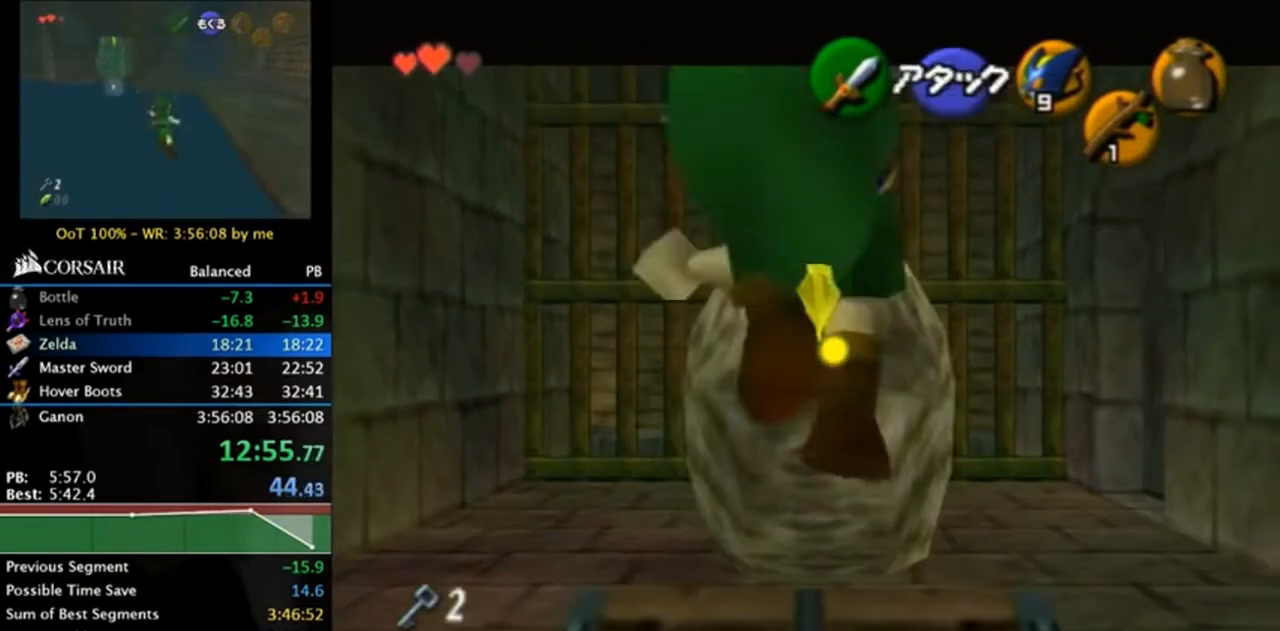
{"buttons": ["L1", "R1"], "left_stick": "center", "right_stick": "center", "events": []}
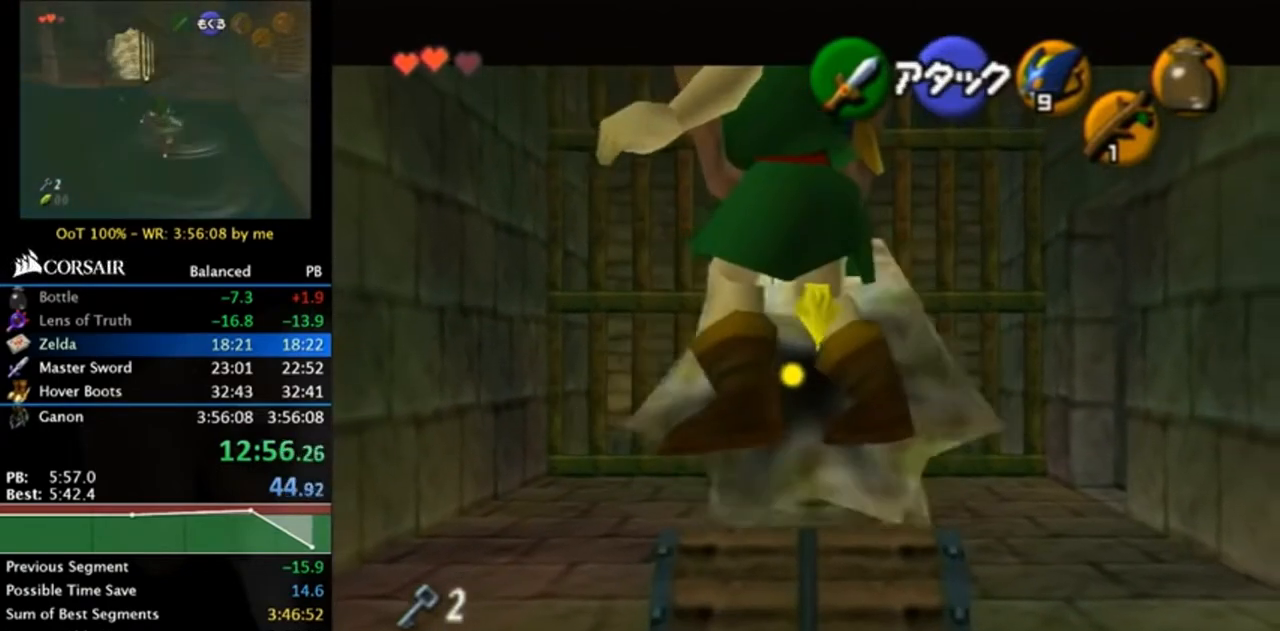
{"buttons": ["L1", "R1"], "left_stick": "center", "right_stick": "center", "events": []}
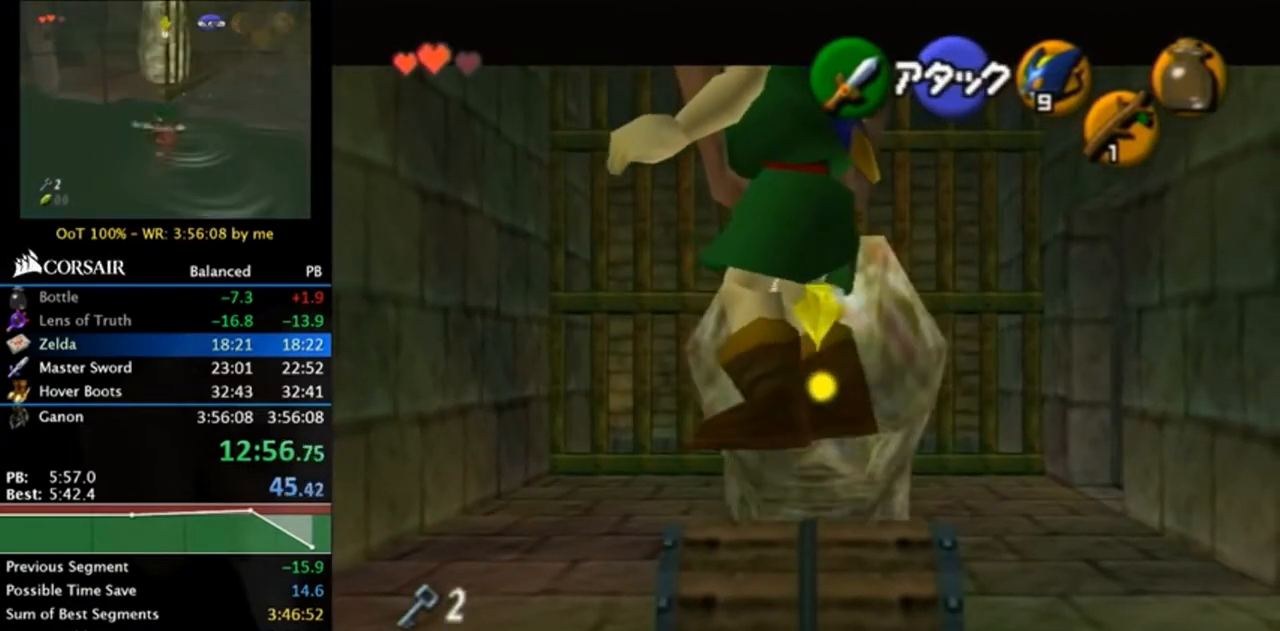
{"buttons": ["A", "L1", "R1"], "left_stick": "down", "right_stick": "center", "events": [[417, "left_stick", "down"], [450, "A", "down"]]}
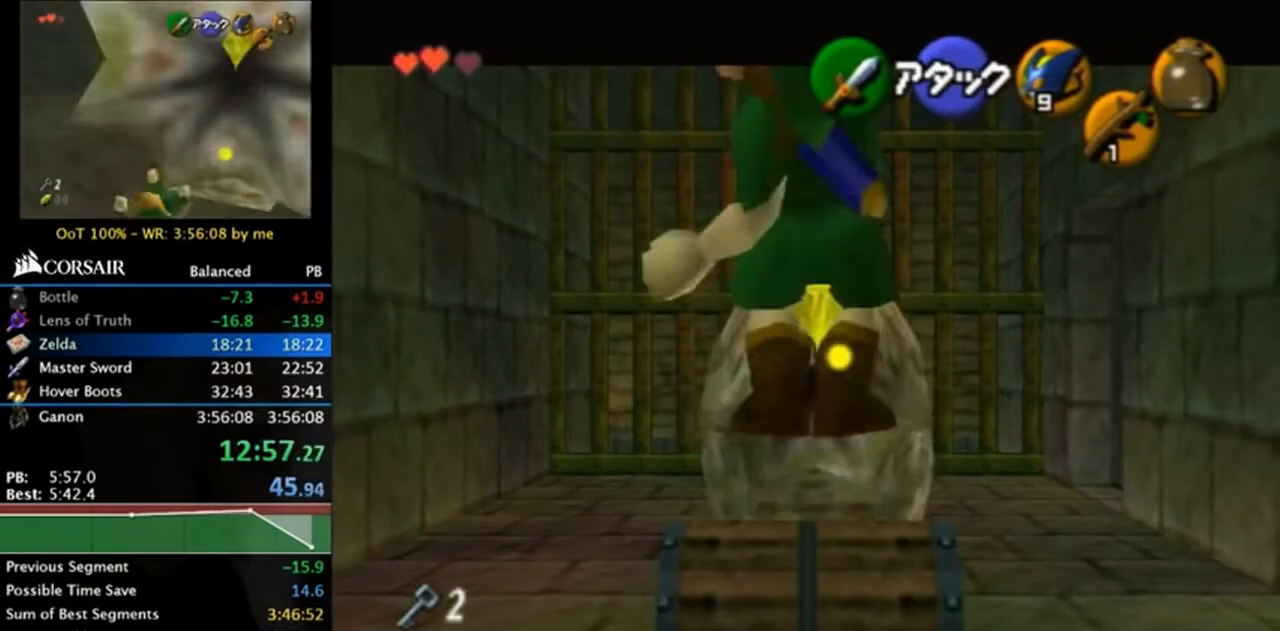
{"buttons": ["L1", "R1"], "left_stick": "center", "right_stick": "center", "events": [[50, "A", "up"], [83, "left_stick", "center"]]}
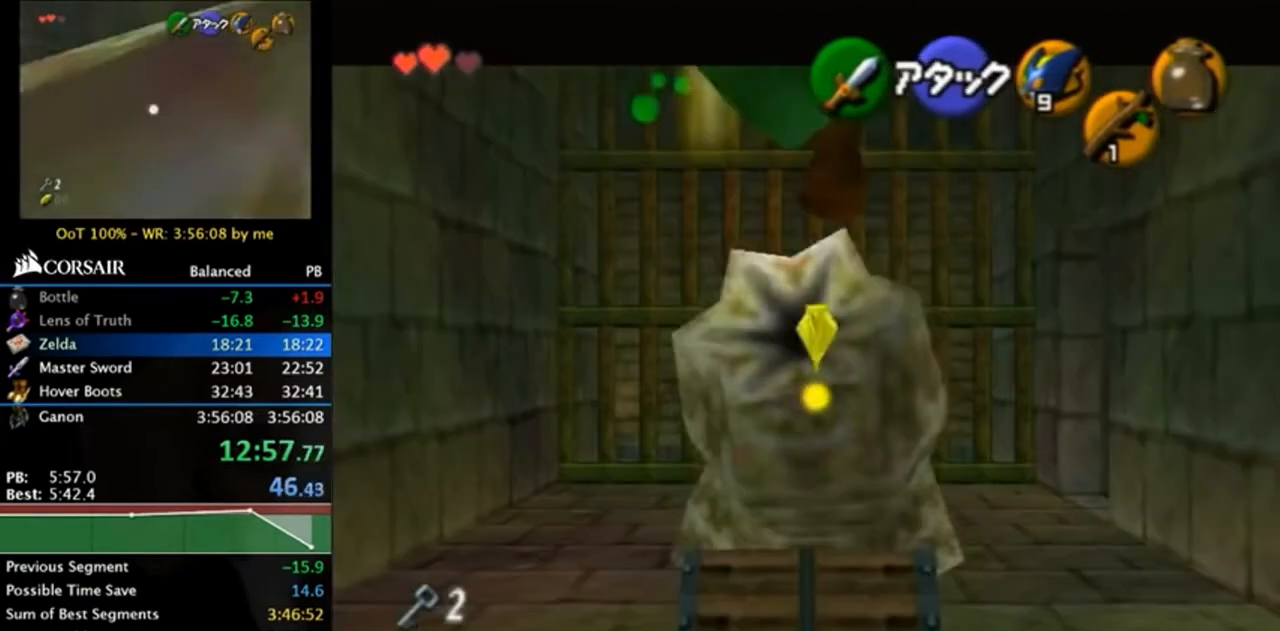
{"buttons": ["L1", "R1"], "left_stick": "center", "right_stick": "center", "events": []}
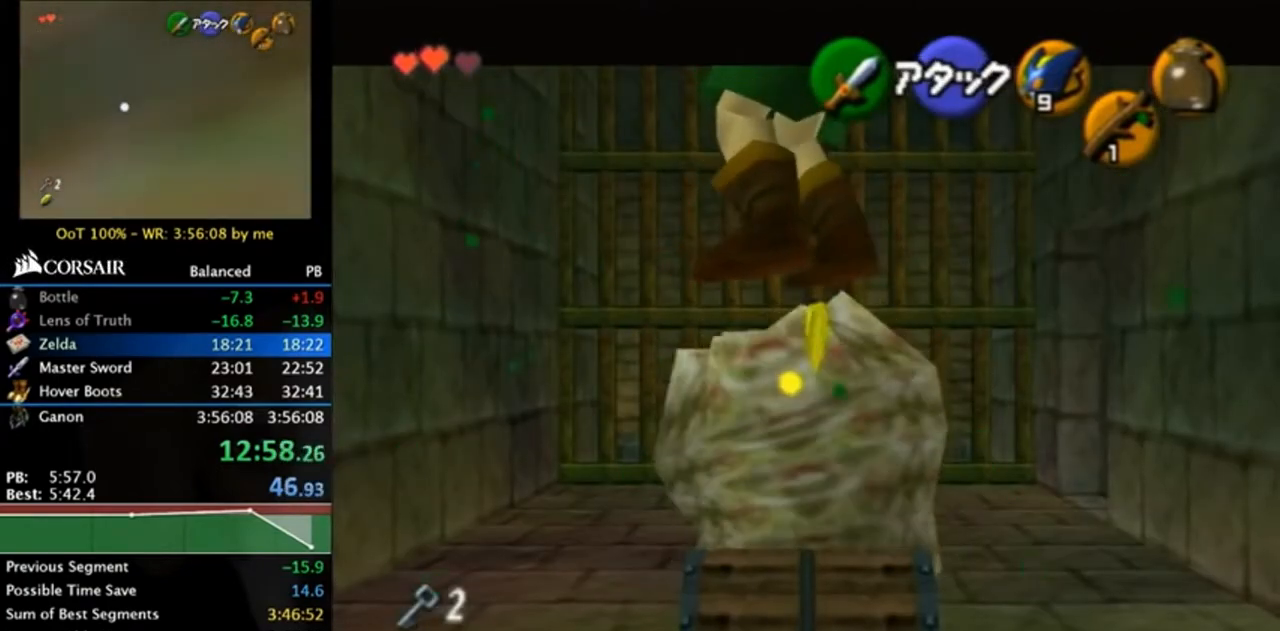
{"buttons": ["L1"], "left_stick": "center", "right_stick": "center", "events": [[50, "R1", "up"]]}
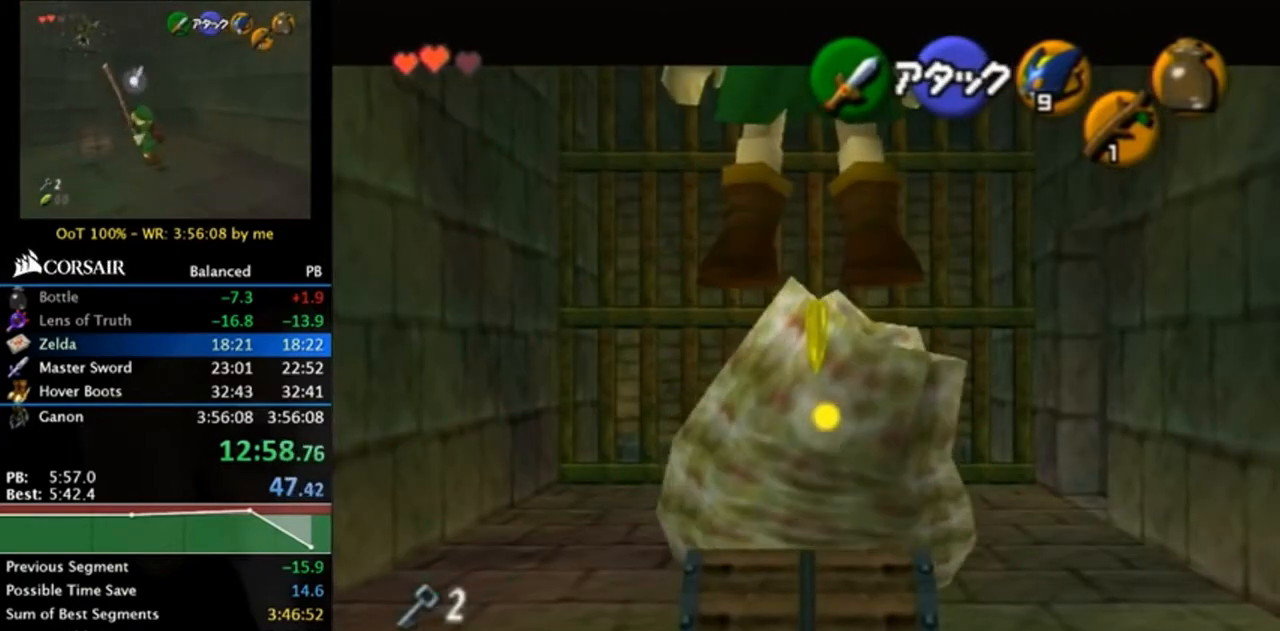
{"buttons": [], "left_stick": "center", "right_stick": "center", "events": [[183, "left_stick", "down"], [217, "A", "down"], [317, "A", "up"], [350, "L1", "up"], [350, "left_stick", "center"]]}
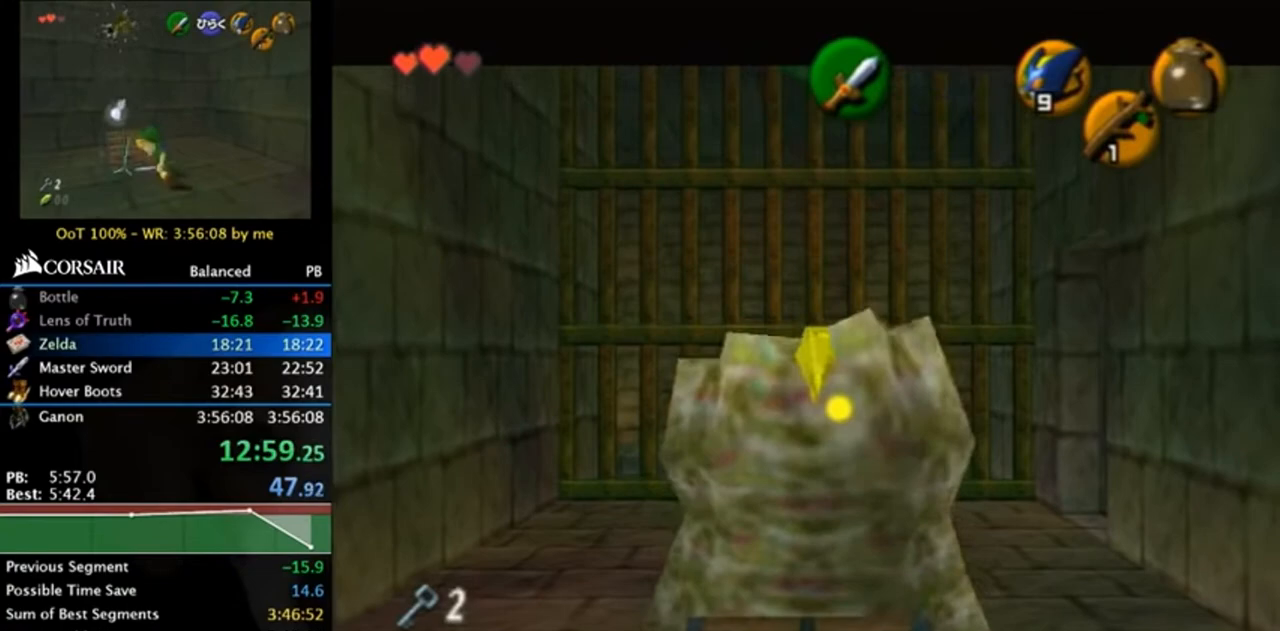
{"buttons": ["A", "B"], "left_stick": "center", "right_stick": "center", "events": [[483, "A", "down"], [483, "B", "down"]]}
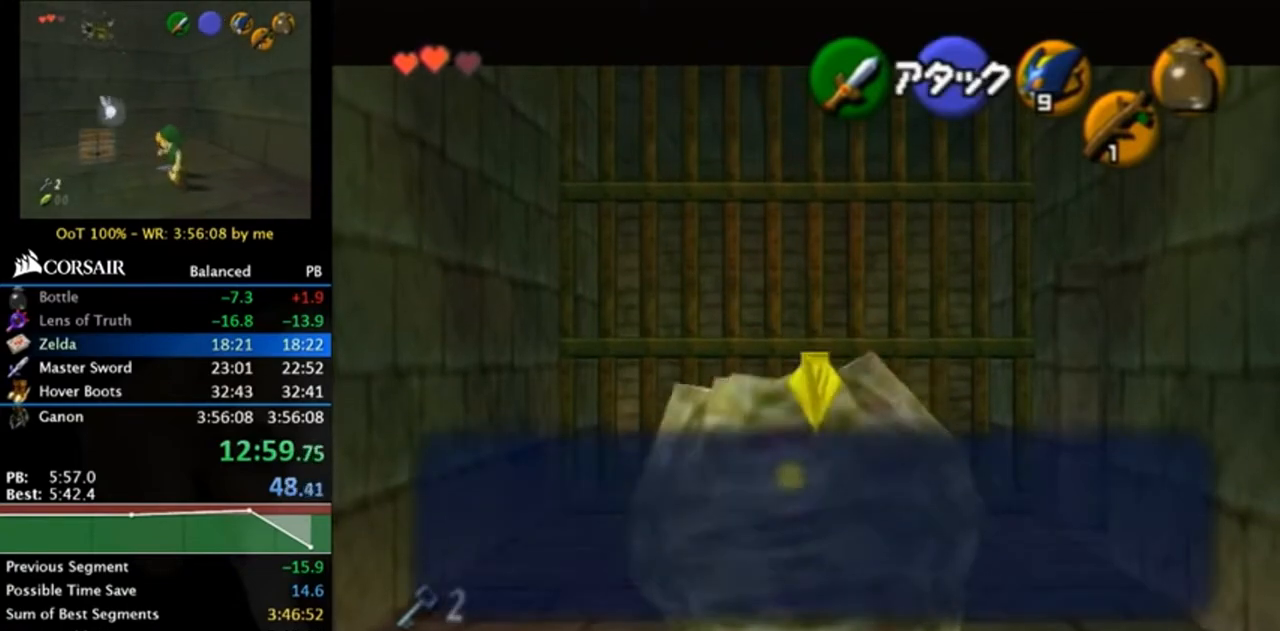
{"buttons": [], "left_stick": "center", "right_stick": "center", "events": [[50, "A", "up"], [50, "B", "up"], [150, "A", "down"], [150, "B", "down"], [183, "A", "up"], [183, "B", "up"], [283, "A", "down"], [283, "B", "down"], [317, "A", "up"], [317, "B", "up"], [417, "A", "down"], [417, "B", "down"], [450, "A", "up"], [450, "B", "up"]]}
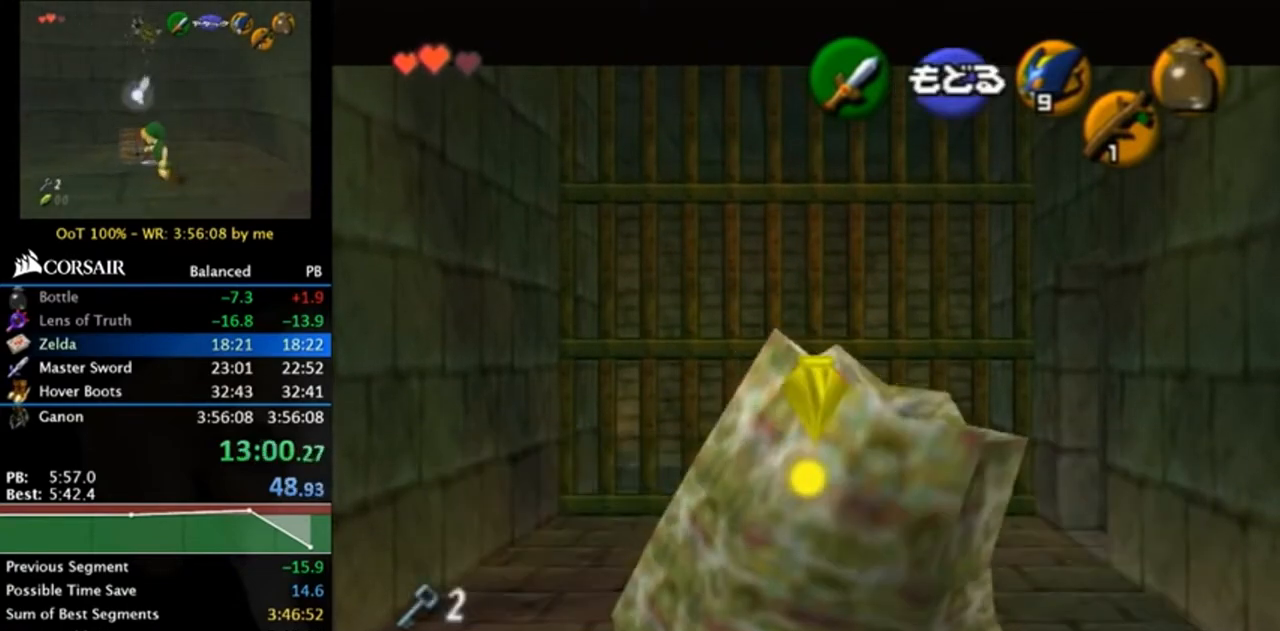
{"buttons": [], "left_stick": "center", "right_stick": "center", "events": [[17, "A", "down"], [17, "B", "down"], [17, "START", "down"], [83, "A", "up"], [117, "B", "up"], [117, "START", "up"], [183, "A", "down"], [183, "B", "down"], [217, "B", "up"], [217, "START", "down"], [250, "A", "up"], [283, "START", "up"], [317, "A", "down"], [317, "B", "down"], [383, "A", "up"], [383, "B", "up"], [383, "START", "down"], [450, "START", "up"]]}
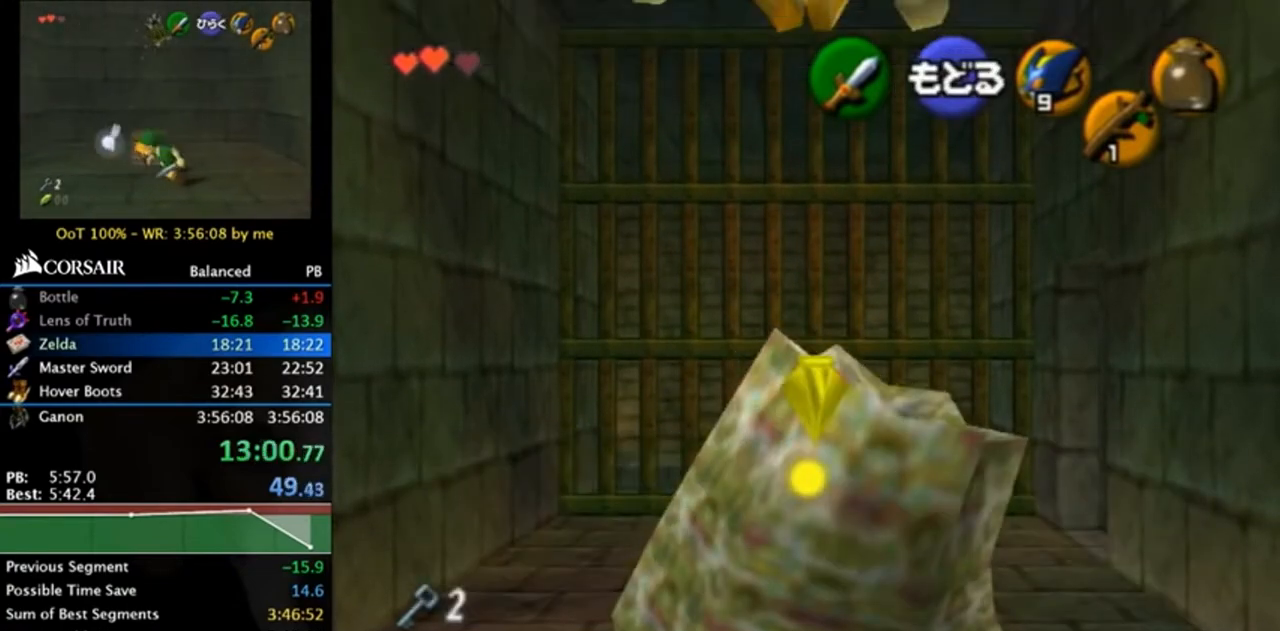
{"buttons": [], "left_stick": "center", "right_stick": "center", "events": []}
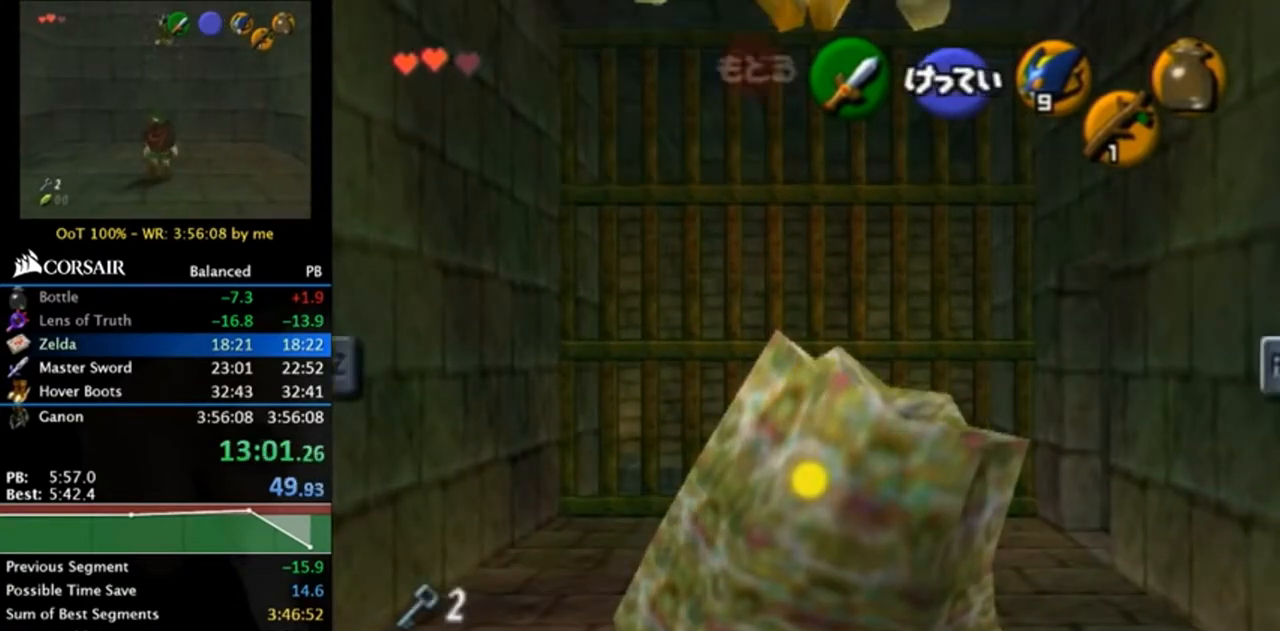
{"buttons": [], "left_stick": "center", "right_stick": "center", "events": []}
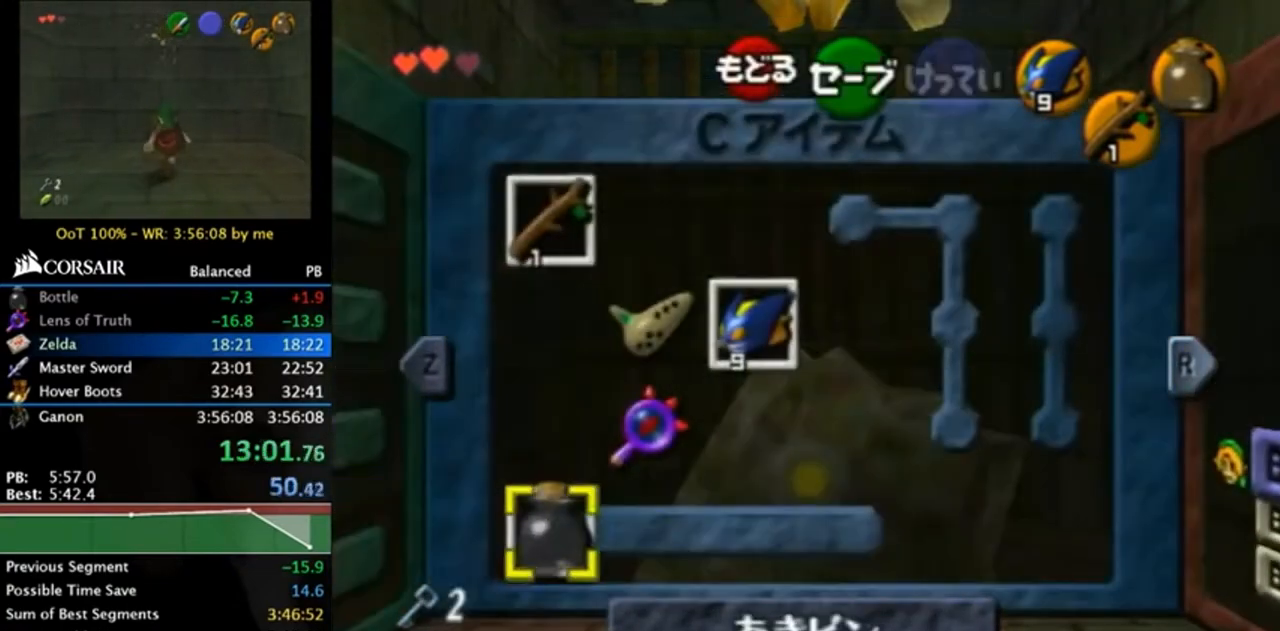
{"buttons": ["A"], "left_stick": "center", "right_stick": "center", "events": [[117, "B", "down"], [217, "B", "up"], [283, "A", "down"], [383, "A", "up"], [450, "A", "down"]]}
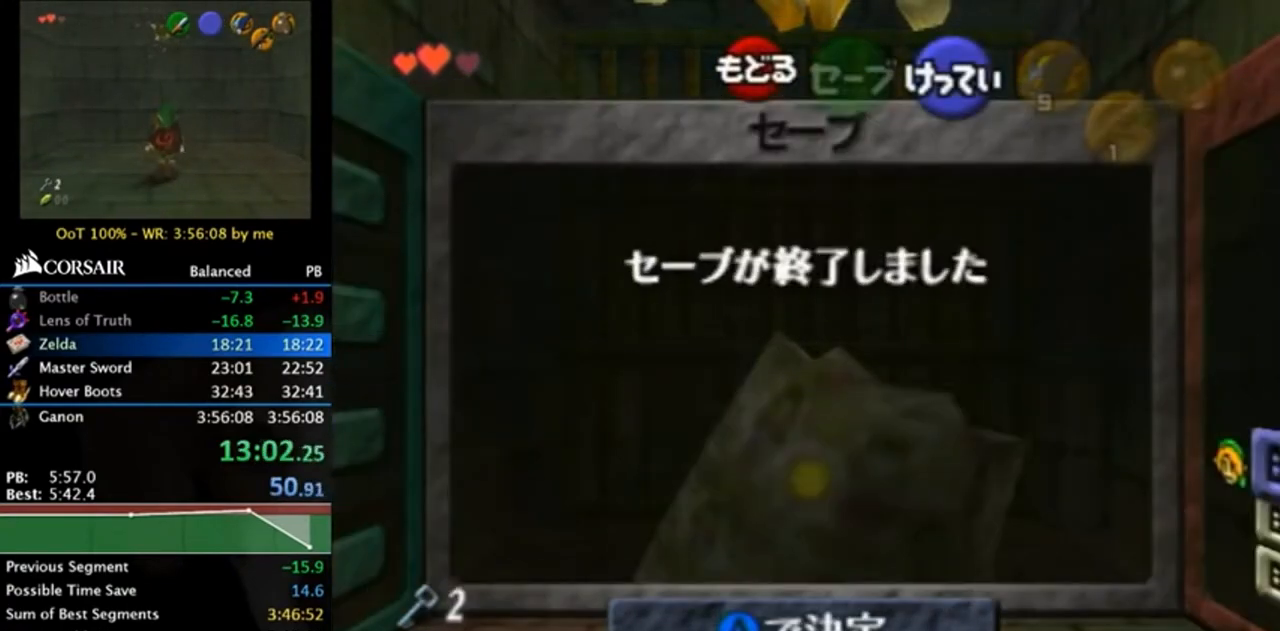
{"buttons": [], "left_stick": "center", "right_stick": "center", "events": [[17, "A", "up"], [117, "A", "down"], [183, "A", "up"]]}